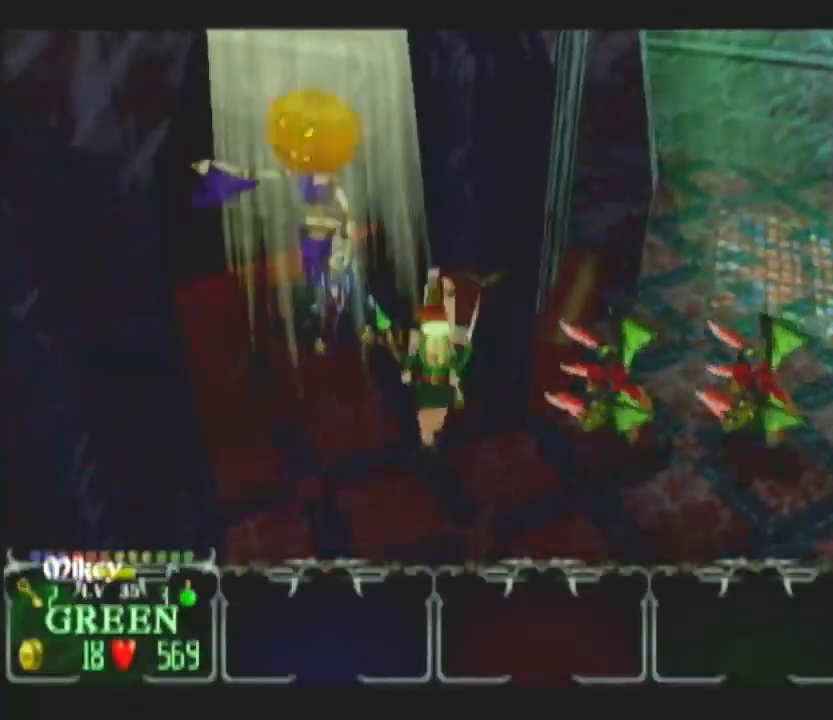
Gameplay with a controller (Nintendo layout); each line is a JSON object with the inputs held at the frame after it. "button_events" lists button changes between this image and that frame as [ms after this image, input, new state], when the widget could be followed in between (sticks are given only as held states). Not read: L2 L3 R2 R3.
{"buttons": ["L1"], "left_stick": "right", "right_stick": "center", "button_events": [[17, "DPAD_UP", "up"], [217, "DPAD_RIGHT", "down"], [300, "DPAD_RIGHT", "up"], [500, "L1", "down"]]}
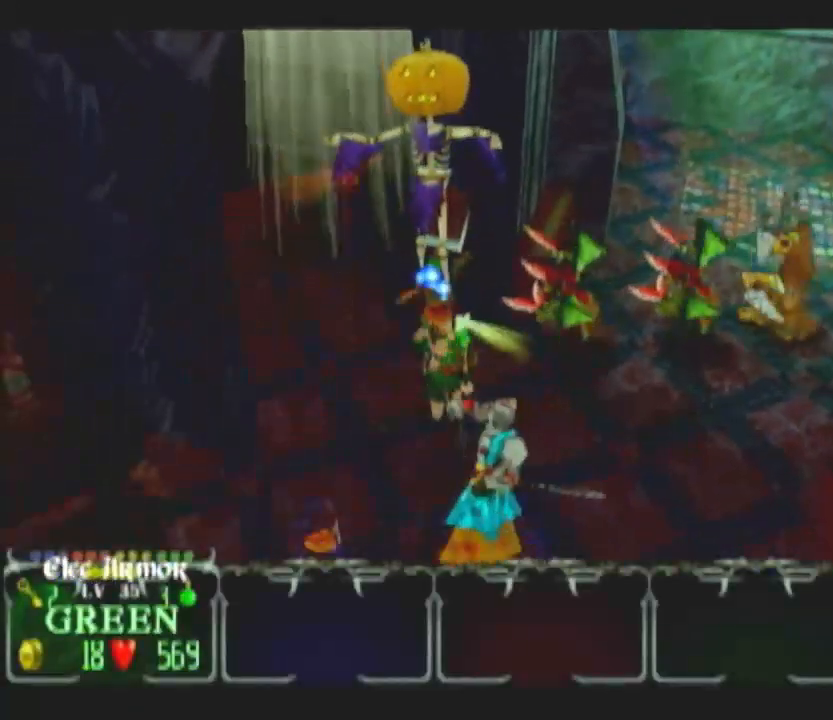
{"buttons": [], "left_stick": "right", "right_stick": "center", "button_events": [[100, "L1", "up"]]}
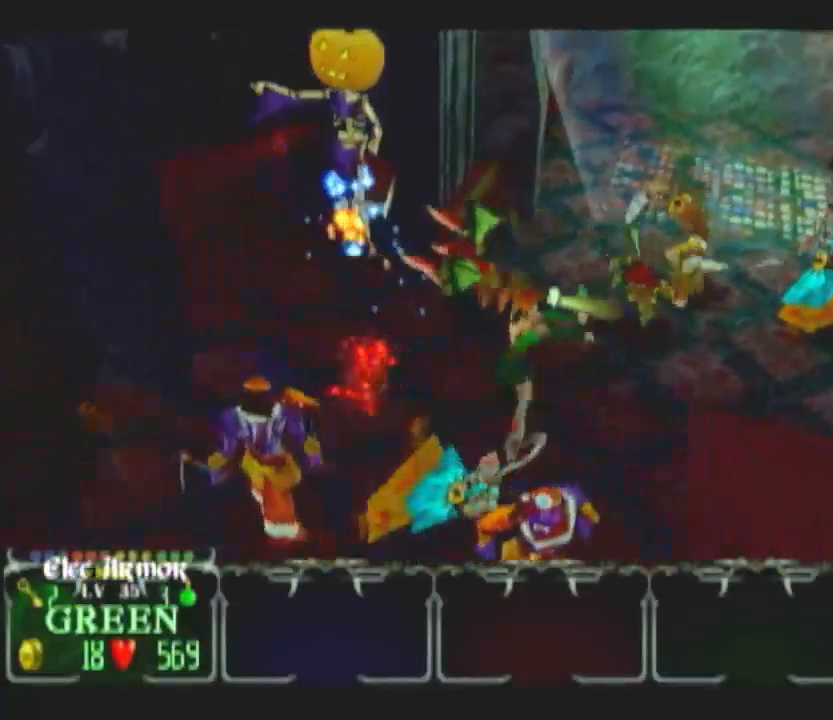
{"buttons": [], "left_stick": "down-right", "right_stick": "center", "button_events": []}
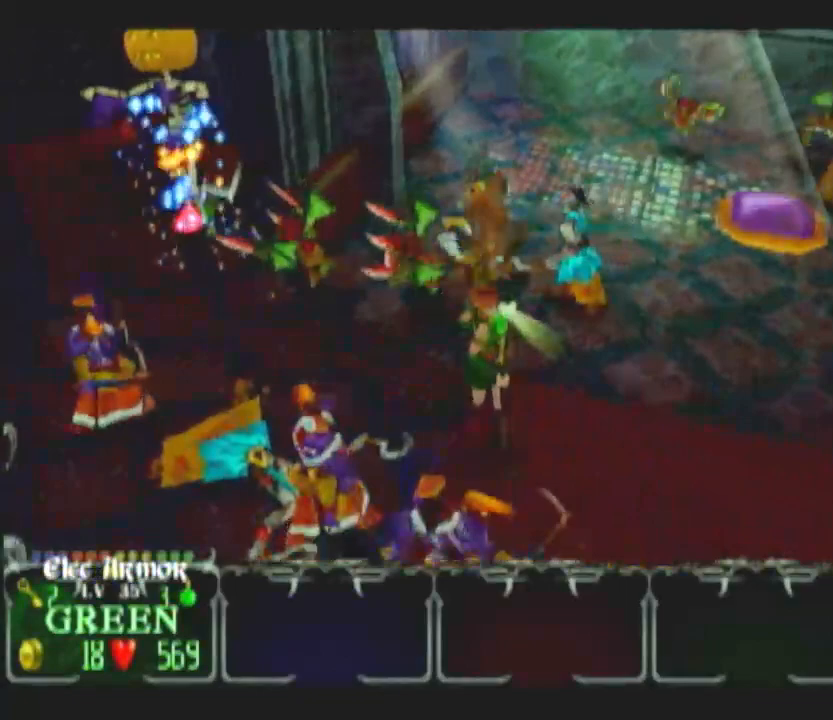
{"buttons": [], "left_stick": "down-right", "right_stick": "center", "button_events": []}
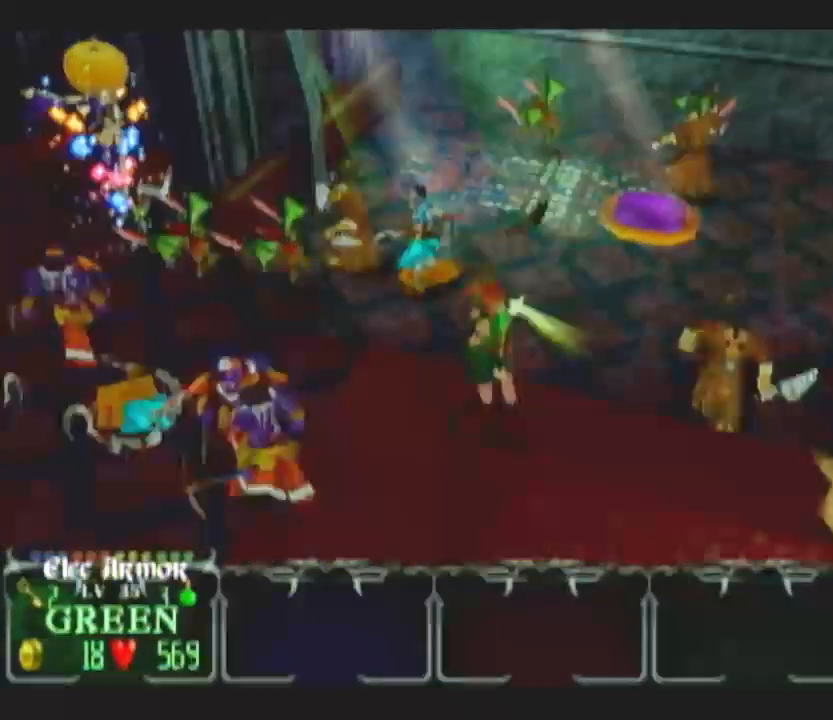
{"buttons": [], "left_stick": "down", "right_stick": "center", "button_events": []}
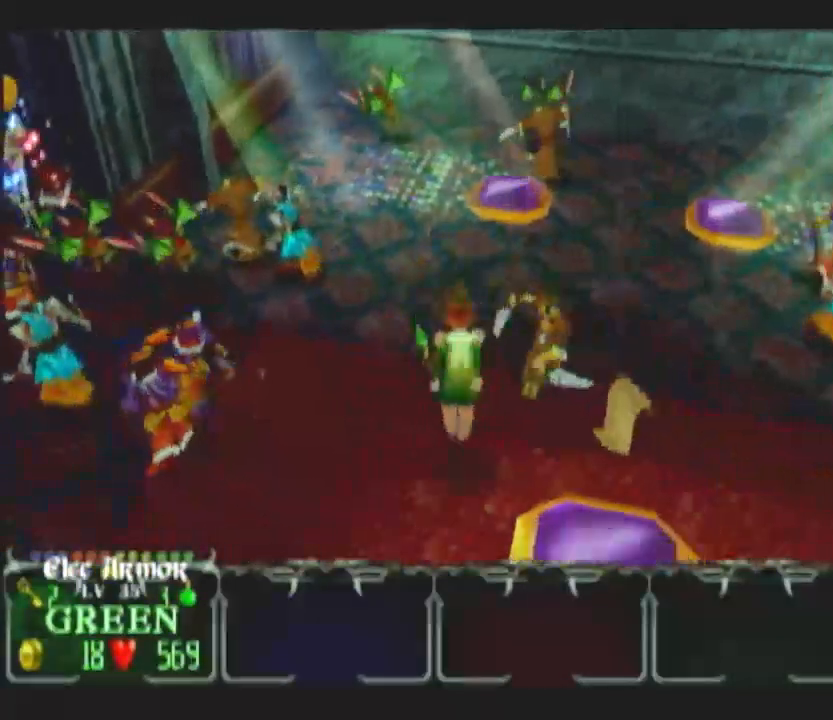
{"buttons": [], "left_stick": "down-right", "right_stick": "center", "button_events": []}
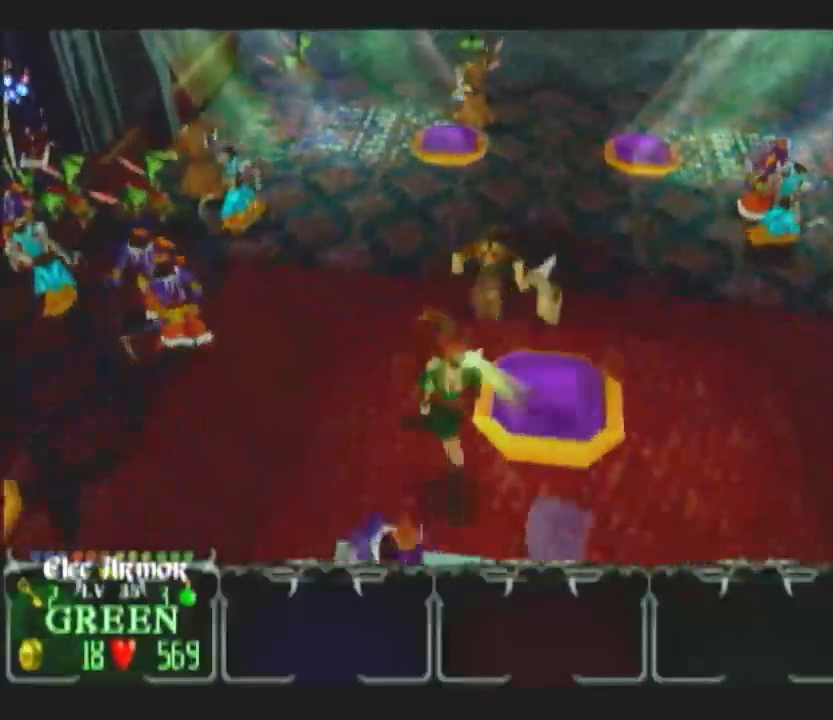
{"buttons": [], "left_stick": "down", "right_stick": "center", "button_events": []}
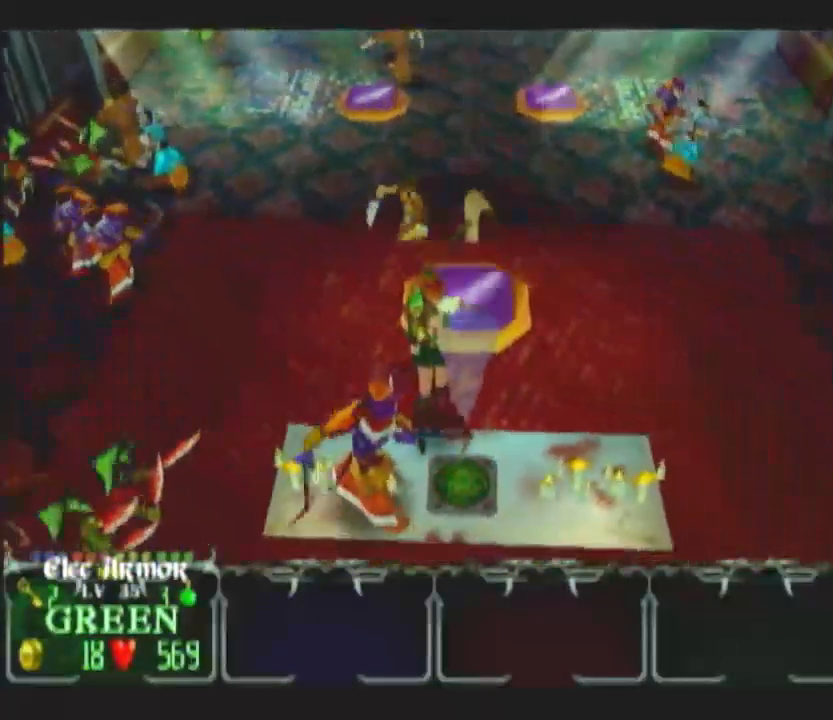
{"buttons": [], "left_stick": "down-right", "right_stick": "center", "button_events": []}
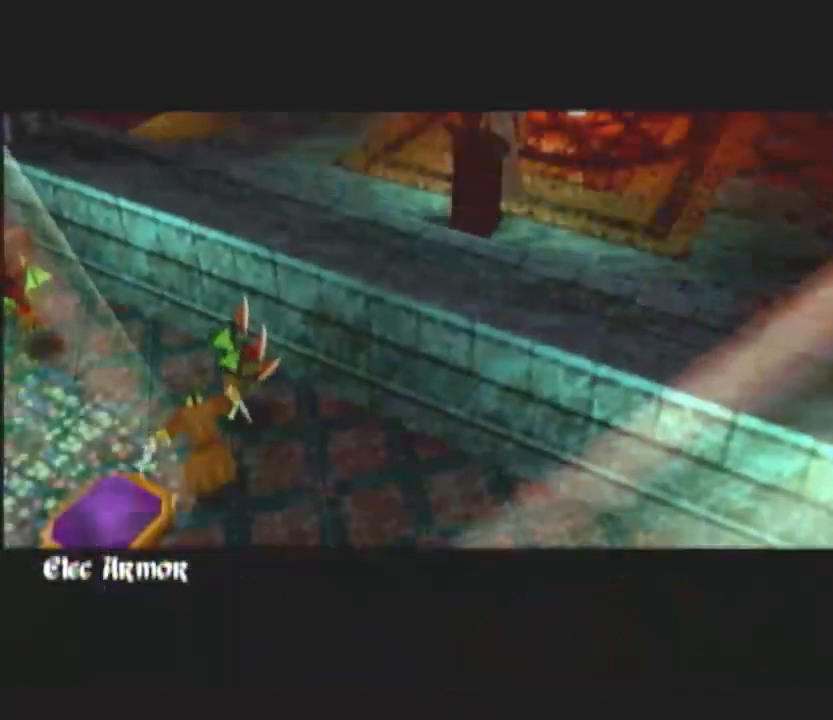
{"buttons": [], "left_stick": "down-right", "right_stick": "center", "button_events": []}
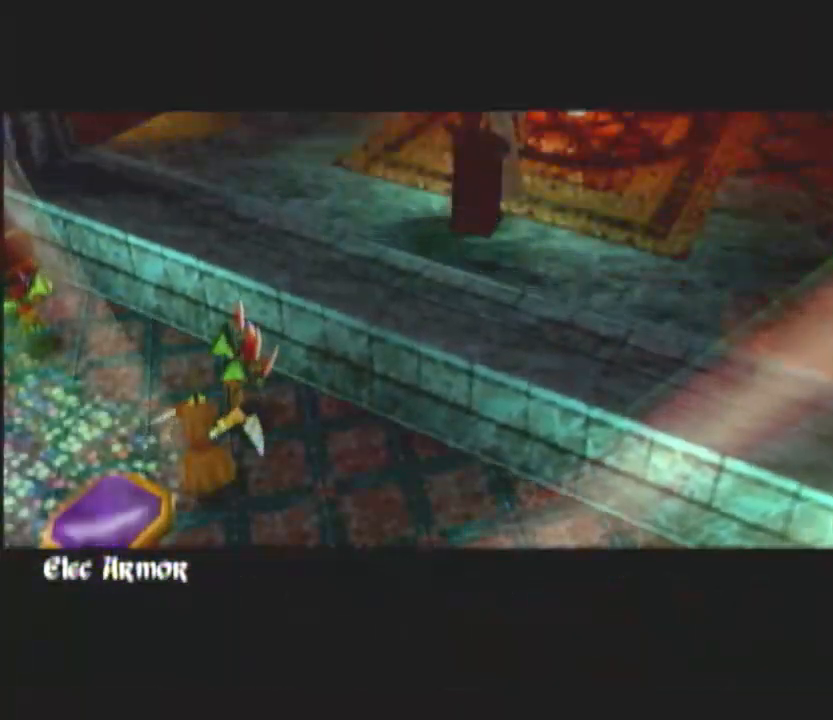
{"buttons": [], "left_stick": "down-right", "right_stick": "center", "button_events": []}
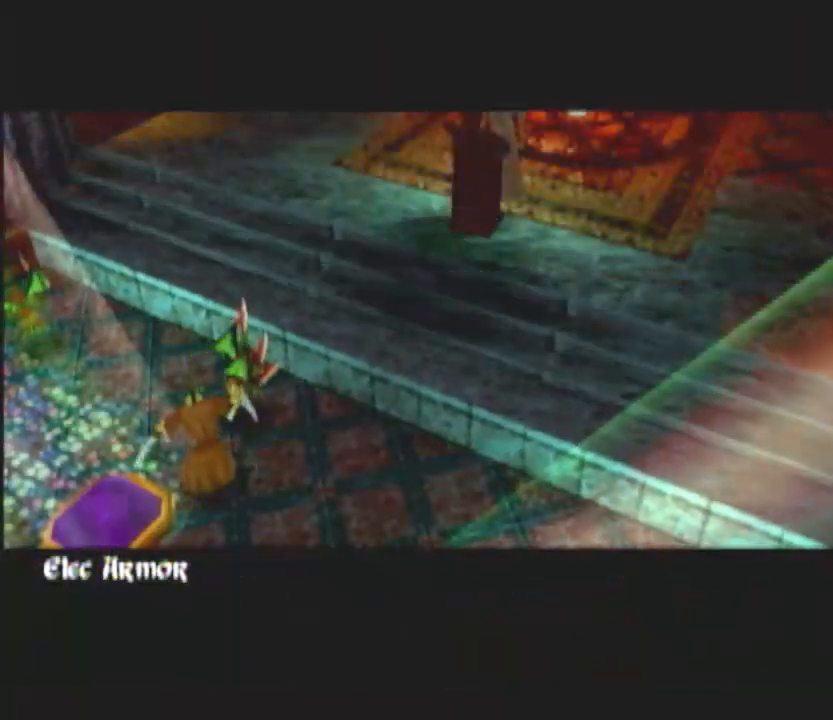
{"buttons": [], "left_stick": "down-right", "right_stick": "center", "button_events": []}
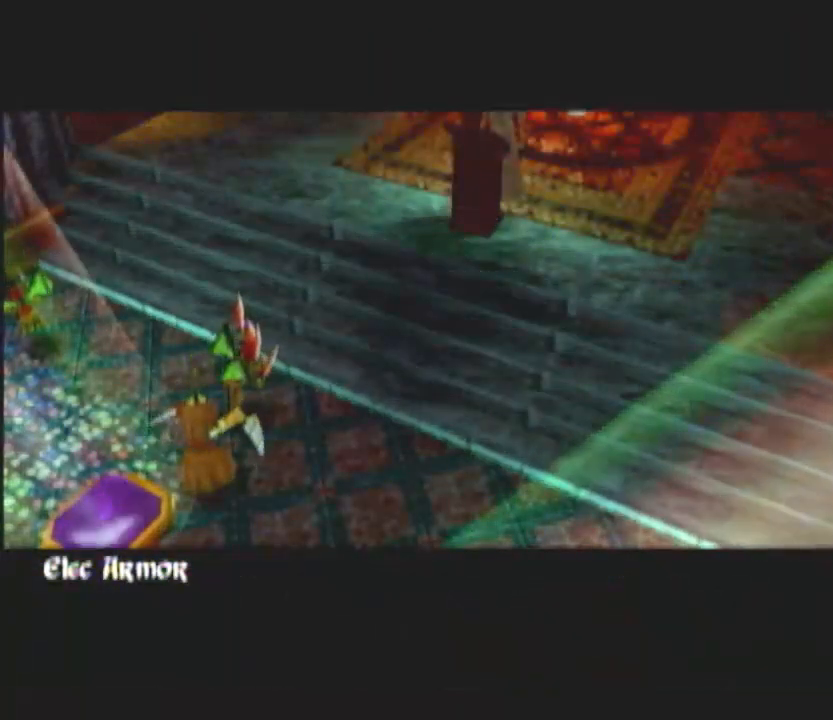
{"buttons": [], "left_stick": "down-right", "right_stick": "center", "button_events": []}
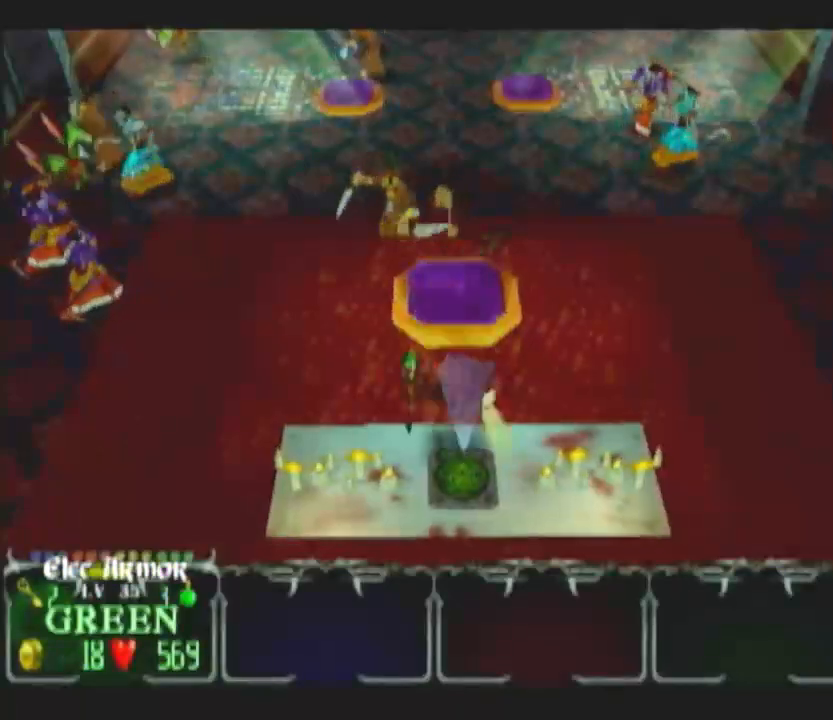
{"buttons": [], "left_stick": "up-right", "right_stick": "center", "button_events": []}
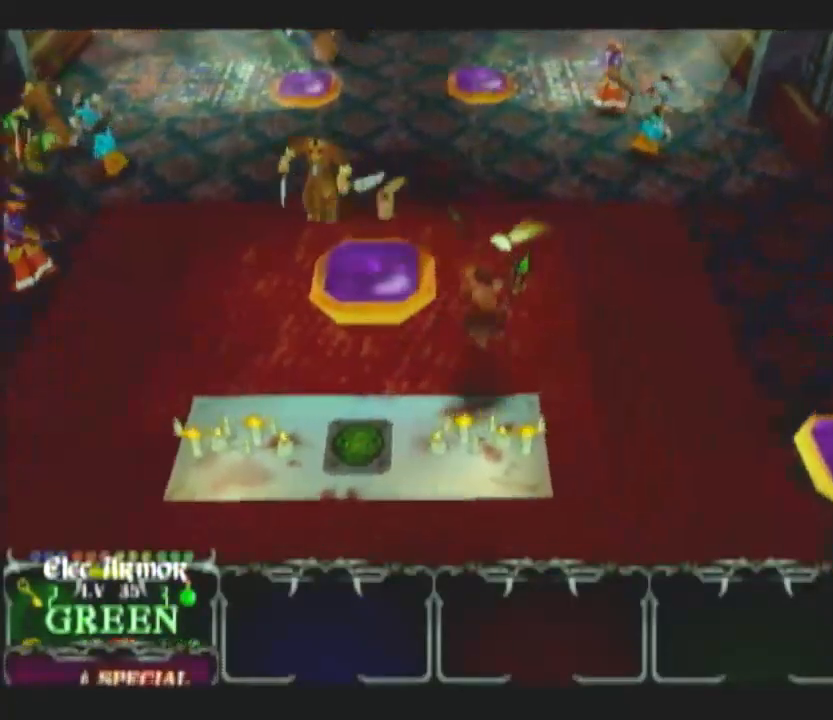
{"buttons": ["DPAD_RIGHT"], "left_stick": "up", "right_stick": "center", "button_events": [[250, "DPAD_RIGHT", "down"], [350, "DPAD_RIGHT", "up"], [433, "DPAD_RIGHT", "down"]]}
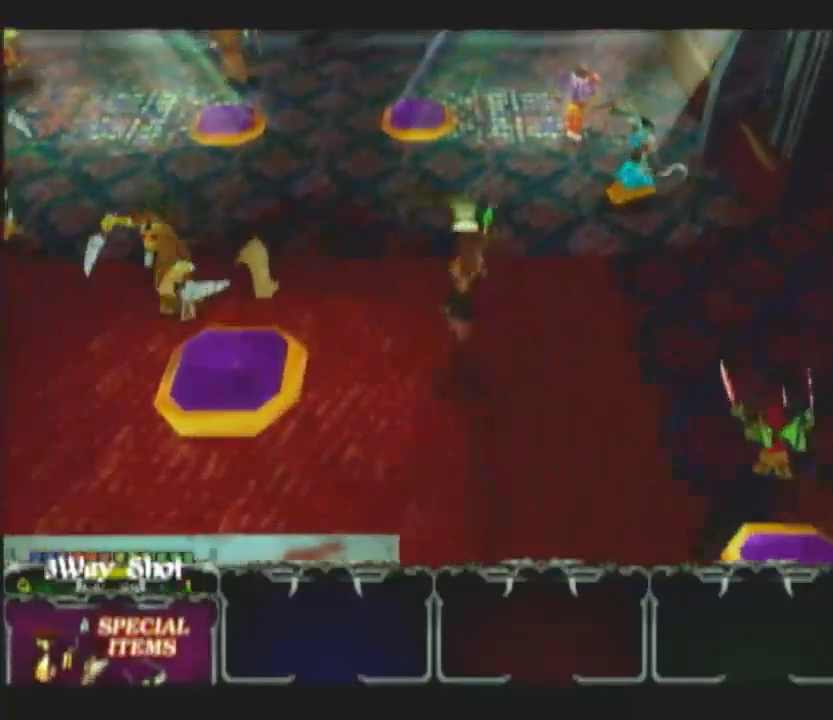
{"buttons": [], "left_stick": "up-left", "right_stick": "center", "button_events": [[33, "DPAD_RIGHT", "up"], [200, "DPAD_RIGHT", "down"], [300, "DPAD_RIGHT", "up"]]}
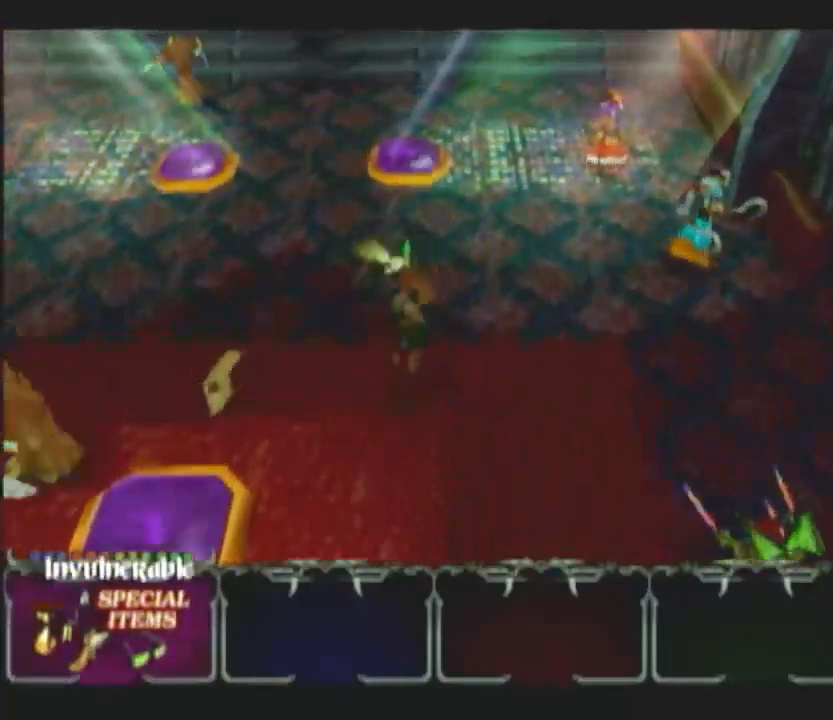
{"buttons": [], "left_stick": "up", "right_stick": "center", "button_events": [[167, "DPAD_RIGHT", "down"], [267, "DPAD_RIGHT", "up"]]}
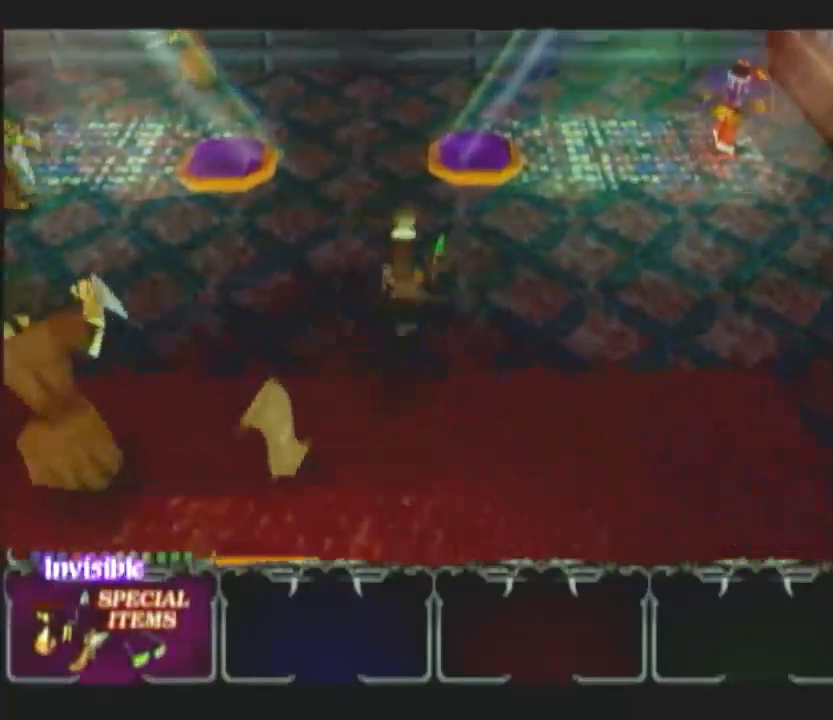
{"buttons": [], "left_stick": "up", "right_stick": "center", "button_events": [[167, "DPAD_UP", "down"], [283, "DPAD_UP", "up"]]}
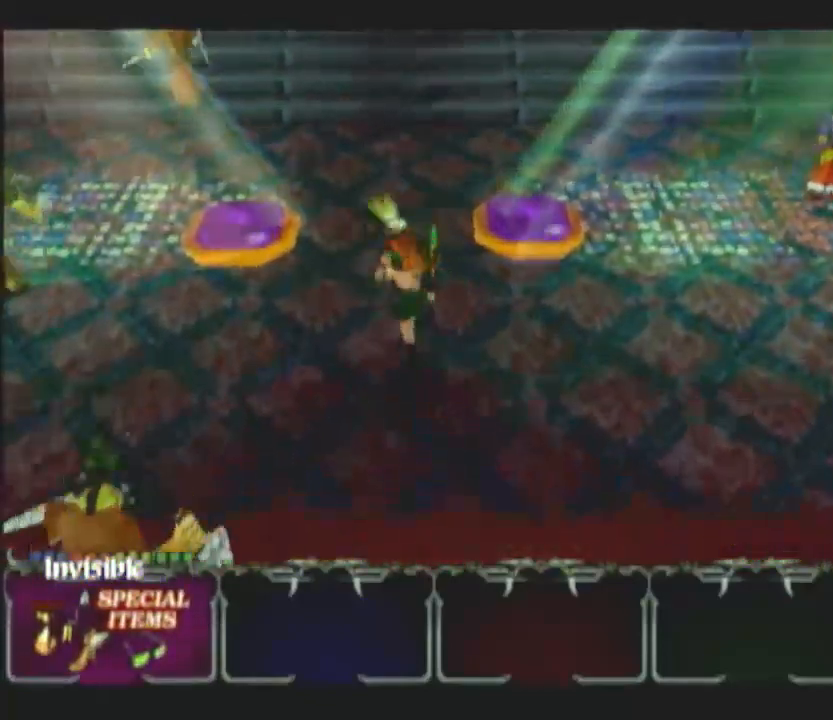
{"buttons": [], "left_stick": "up", "right_stick": "center", "button_events": [[183, "DPAD_RIGHT", "down"], [267, "DPAD_RIGHT", "up"]]}
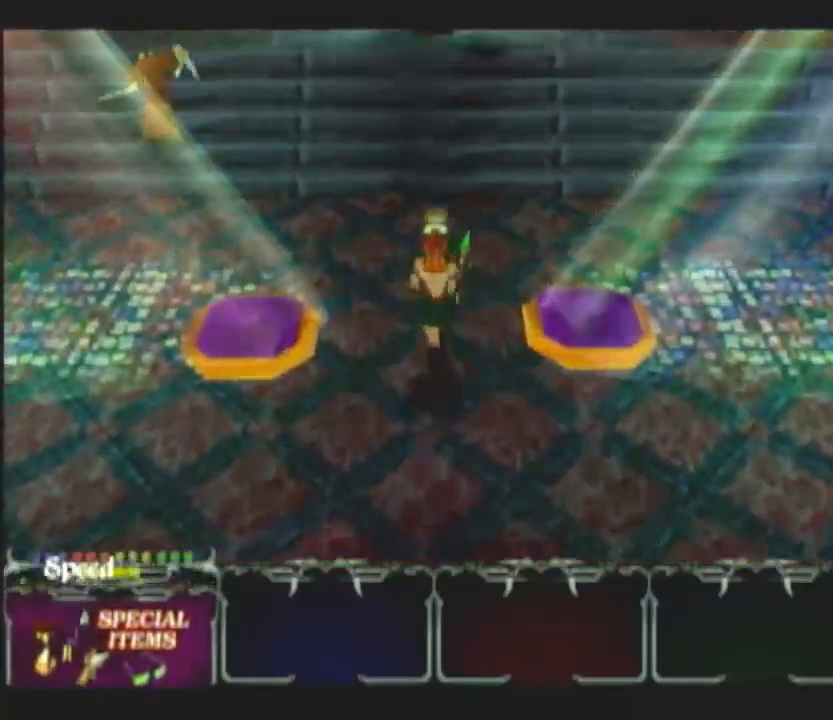
{"buttons": [], "left_stick": "up", "right_stick": "center", "button_events": [[117, "DPAD_RIGHT", "down"], [217, "DPAD_RIGHT", "up"]]}
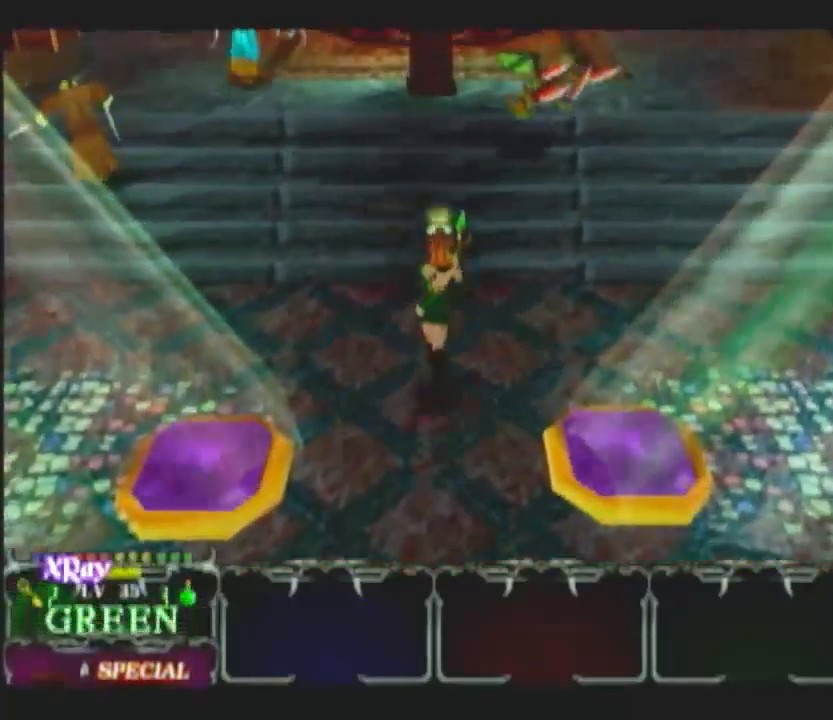
{"buttons": [], "left_stick": "up-right", "right_stick": "center", "button_events": [[100, "DPAD_RIGHT", "down"], [200, "DPAD_RIGHT", "up"]]}
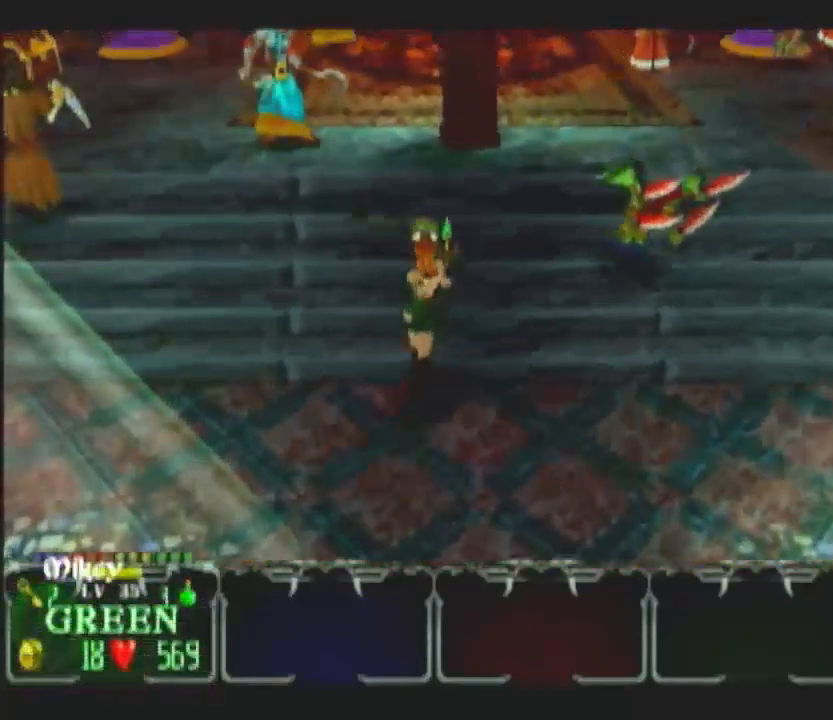
{"buttons": ["DPAD_RIGHT"], "left_stick": "up-right", "right_stick": "center", "button_events": [[183, "L1", "down"], [300, "L1", "up"], [483, "DPAD_RIGHT", "down"]]}
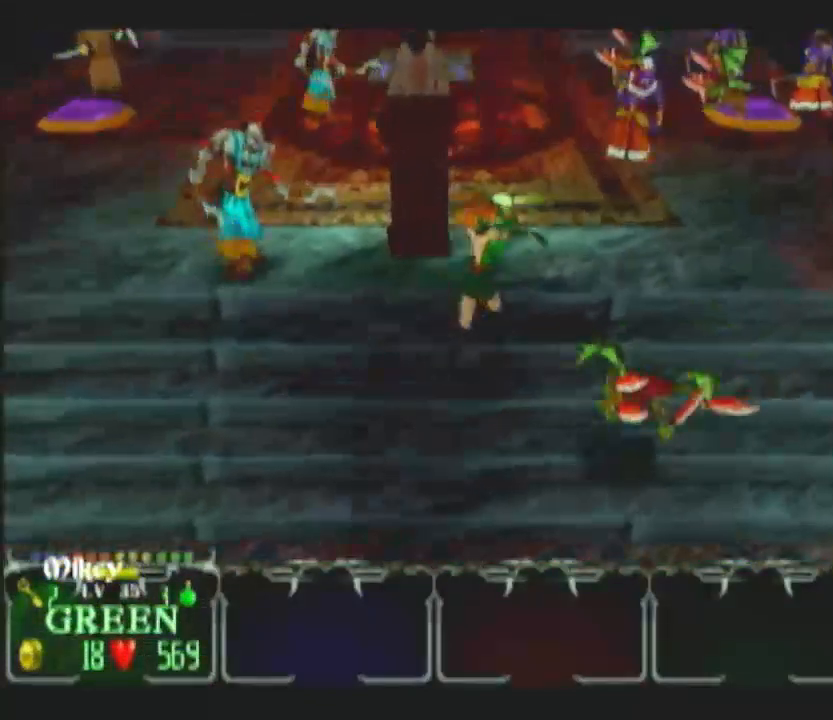
{"buttons": [], "left_stick": "up", "right_stick": "center", "button_events": [[100, "DPAD_RIGHT", "up"]]}
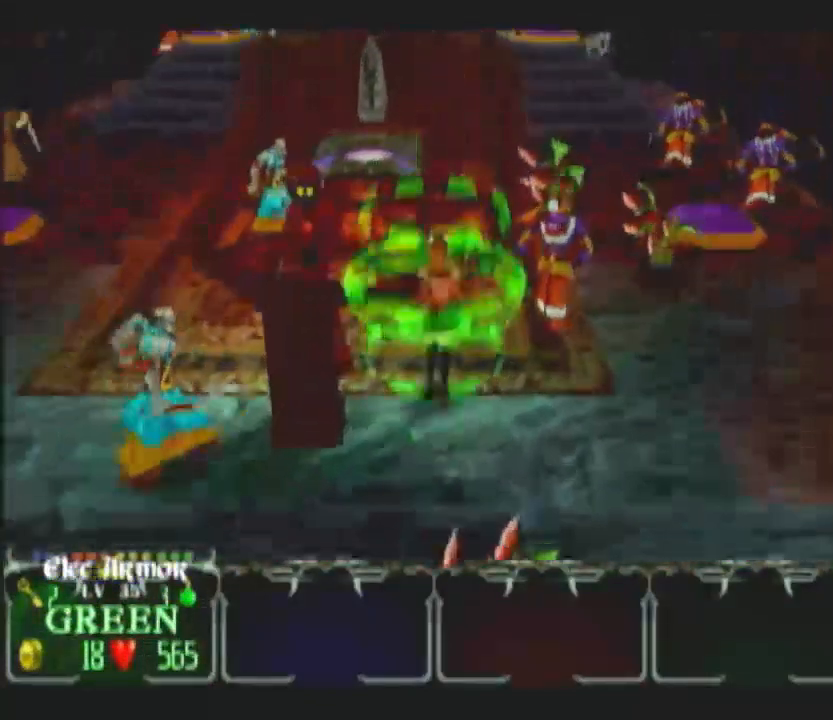
{"buttons": [], "left_stick": "up", "right_stick": "center", "button_events": [[200, "DPAD_RIGHT", "down"], [283, "DPAD_RIGHT", "up"]]}
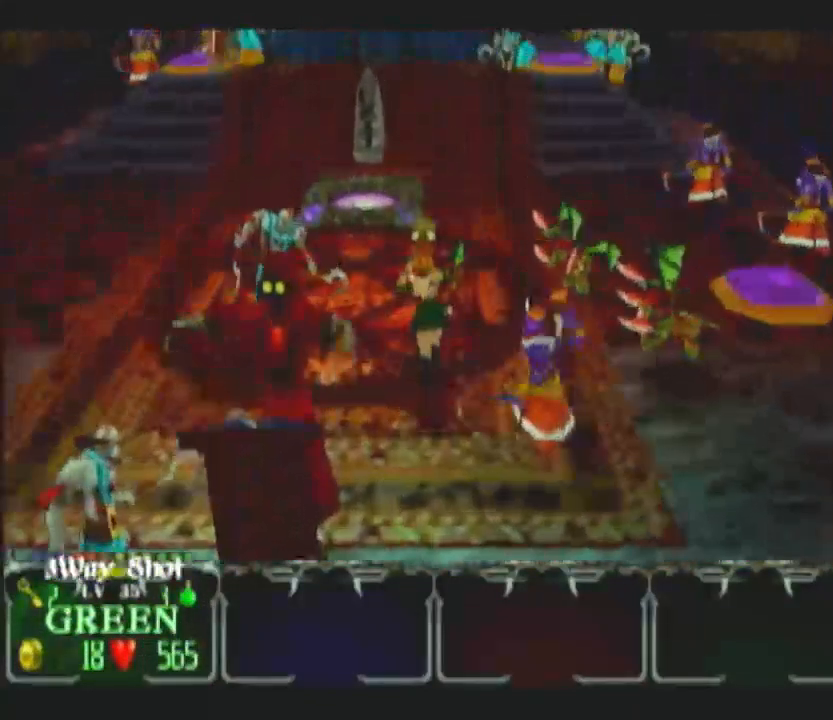
{"buttons": ["DPAD_RIGHT"], "left_stick": "up-left", "right_stick": "center", "button_events": [[433, "DPAD_RIGHT", "down"]]}
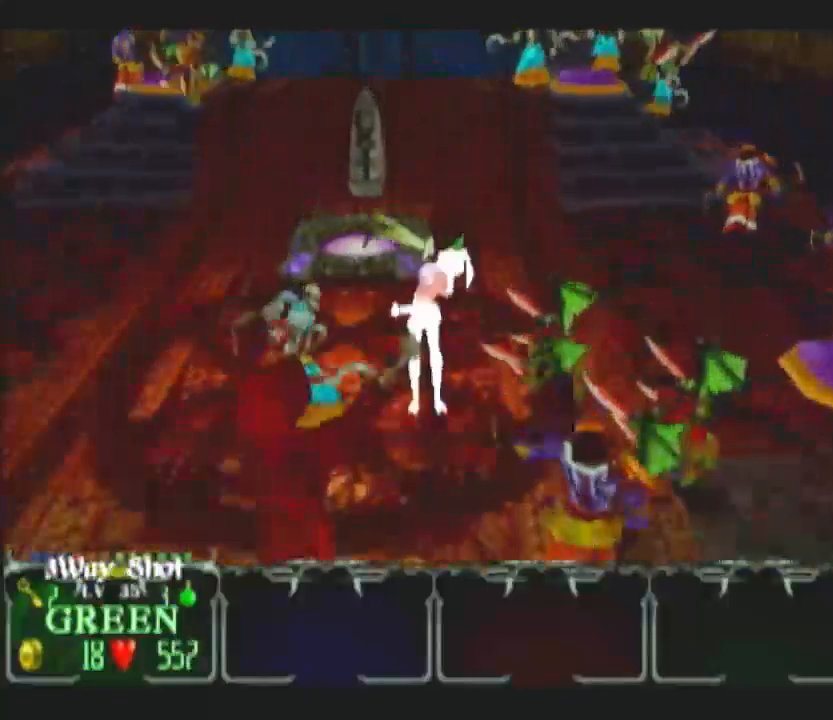
{"buttons": ["DPAD_UP"], "left_stick": "up-left", "right_stick": "center", "button_events": [[33, "DPAD_RIGHT", "up"], [450, "DPAD_UP", "down"]]}
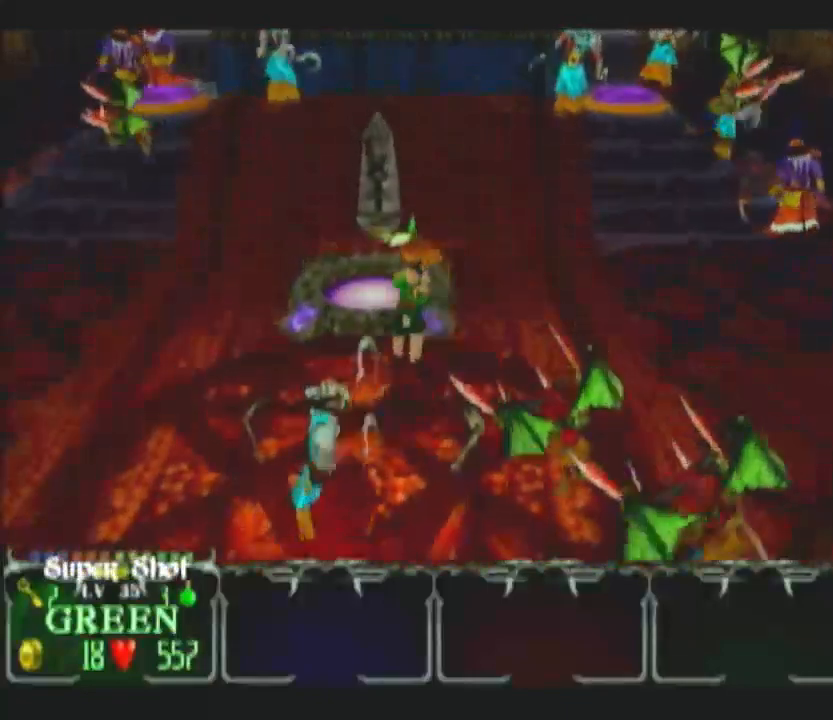
{"buttons": [], "left_stick": "up", "right_stick": "center", "button_events": [[50, "DPAD_UP", "up"]]}
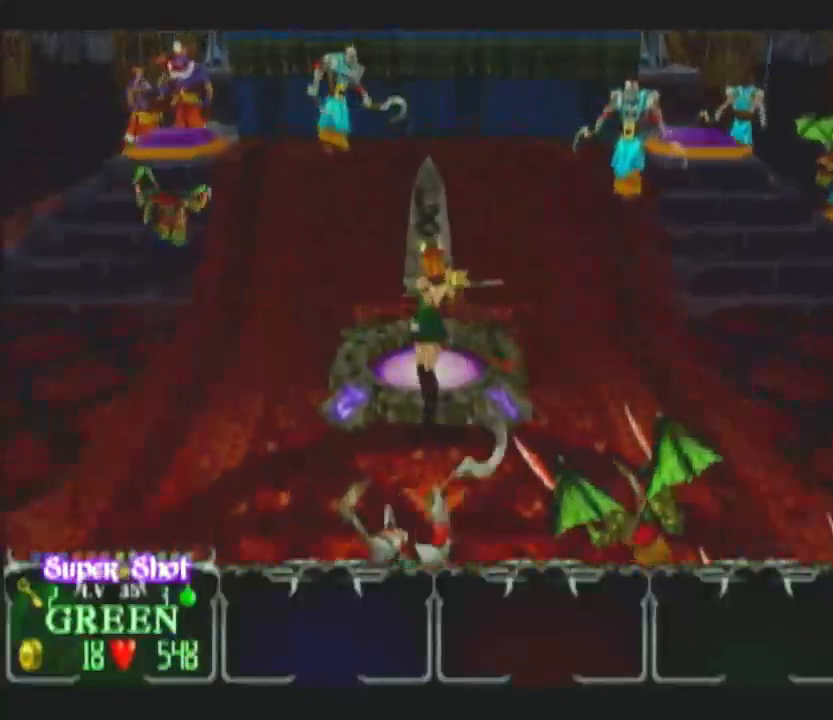
{"buttons": [], "left_stick": "center", "right_stick": "center", "button_events": []}